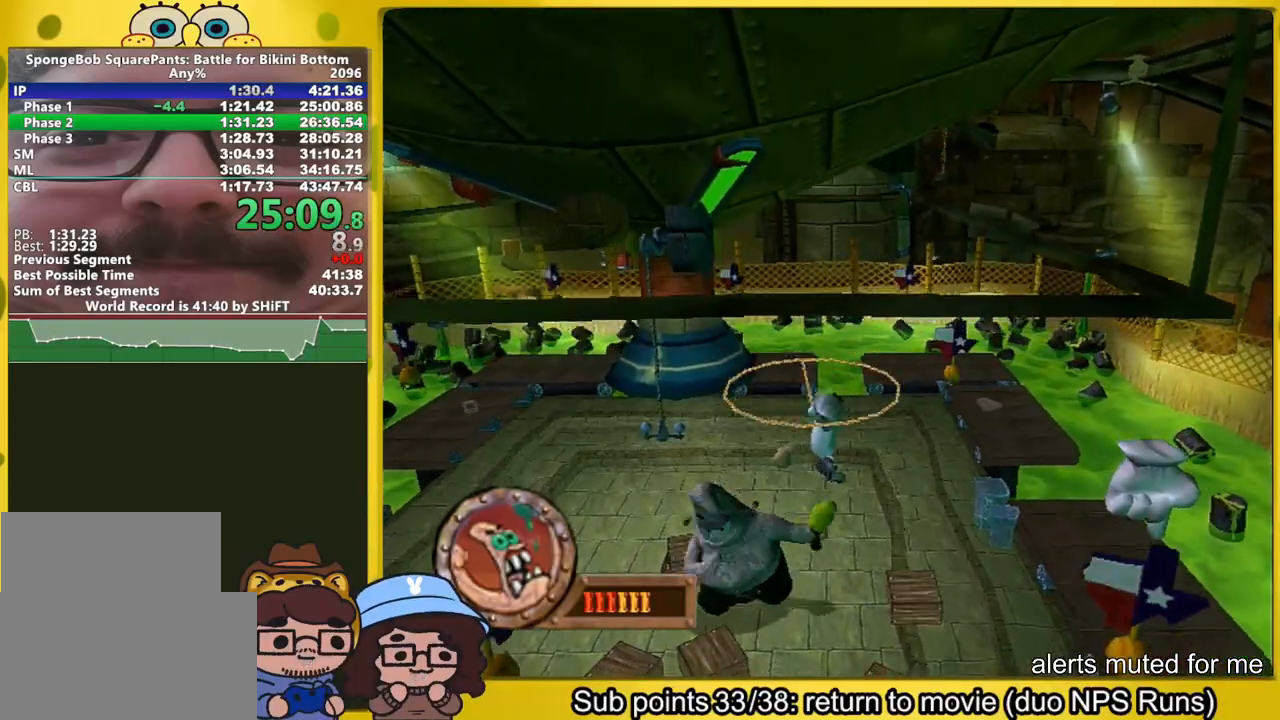
Gameplay with a controller (Xbox layout); each line is a JSON object with the inputs held at the frame after it (dt_ms = milliseconds from this image to that frame). "button_events" lists button changes between this image and that frame as [ms after this image, input, new state], when the widget could be followed in between (sticks are given only as held states). Not read: L3 R3.
{"dt_ms": 1000, "buttons": [], "left_stick": "left", "right_stick": "center", "button_events": [[467, "B", "down"], [533, "B", "up"], [600, "B", "down"], [717, "B", "up"], [750, "A", "up"]]}
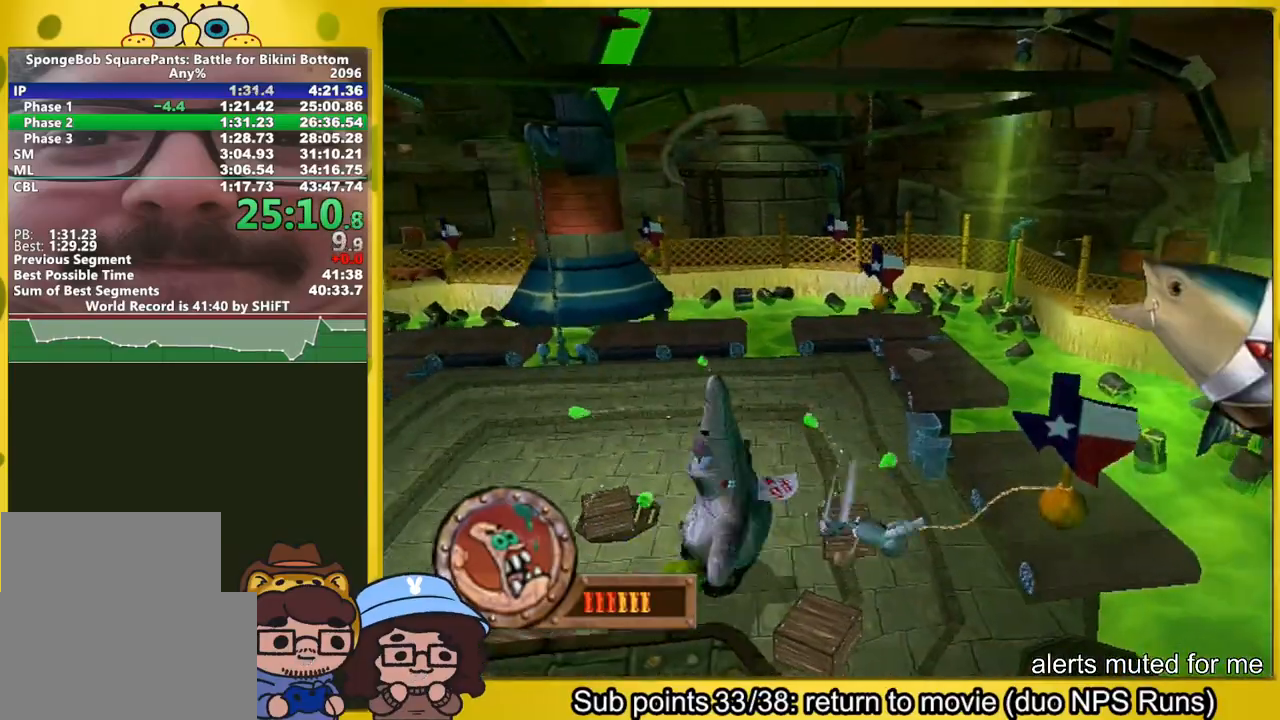
{"dt_ms": 500, "buttons": ["A"], "left_stick": "left", "right_stick": "center", "button_events": [[17, "A", "down"], [50, "A", "up"], [117, "A", "down"], [383, "B", "down"], [450, "B", "up"]]}
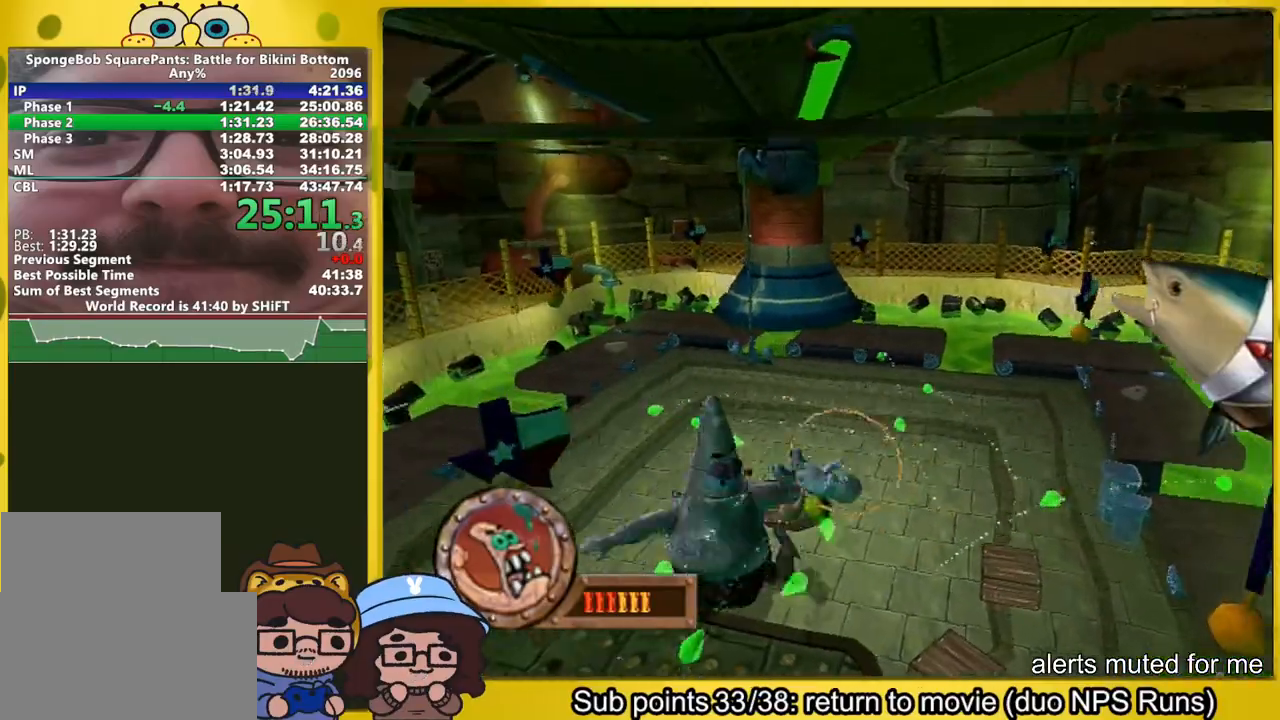
{"dt_ms": 500, "buttons": ["A"], "left_stick": "down-right", "right_stick": "center", "button_events": [[50, "B", "down"], [150, "A", "up"], [150, "B", "up"], [467, "A", "down"]]}
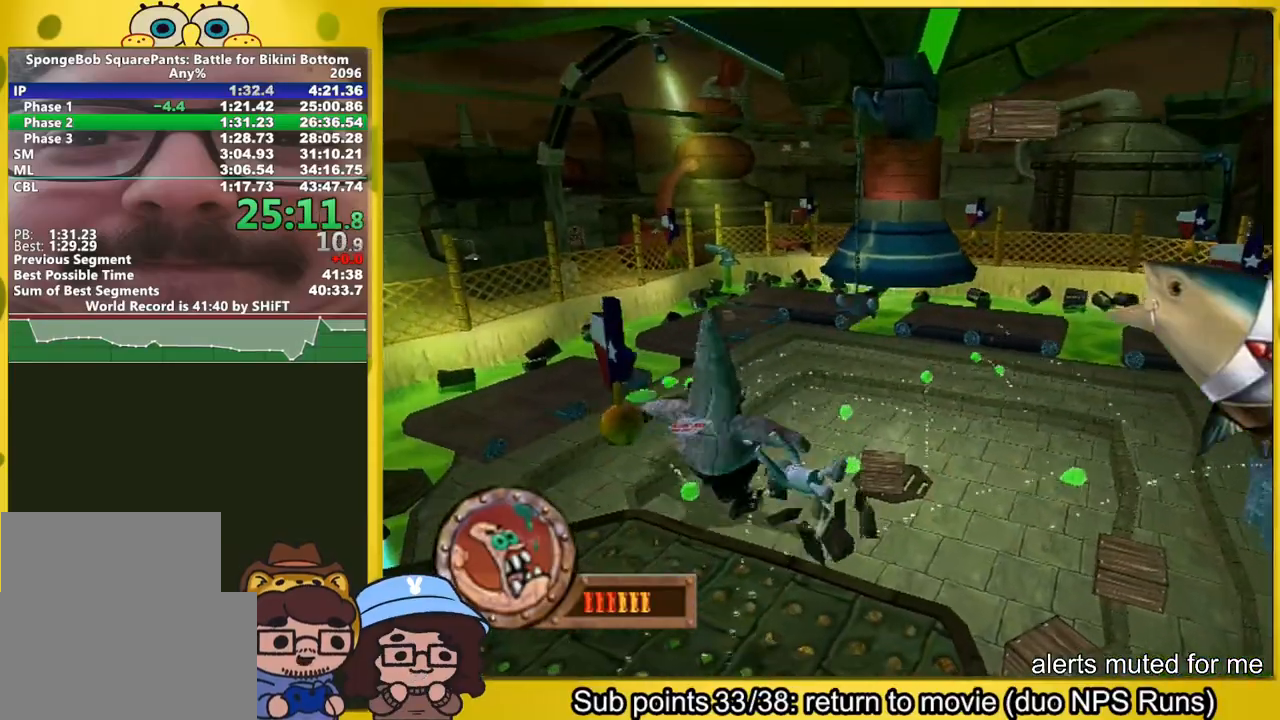
{"dt_ms": 500, "buttons": ["A", "B"], "left_stick": "down", "right_stick": "center", "button_events": [[33, "A", "up"], [83, "A", "down"], [333, "B", "down"], [400, "B", "up"], [500, "B", "down"]]}
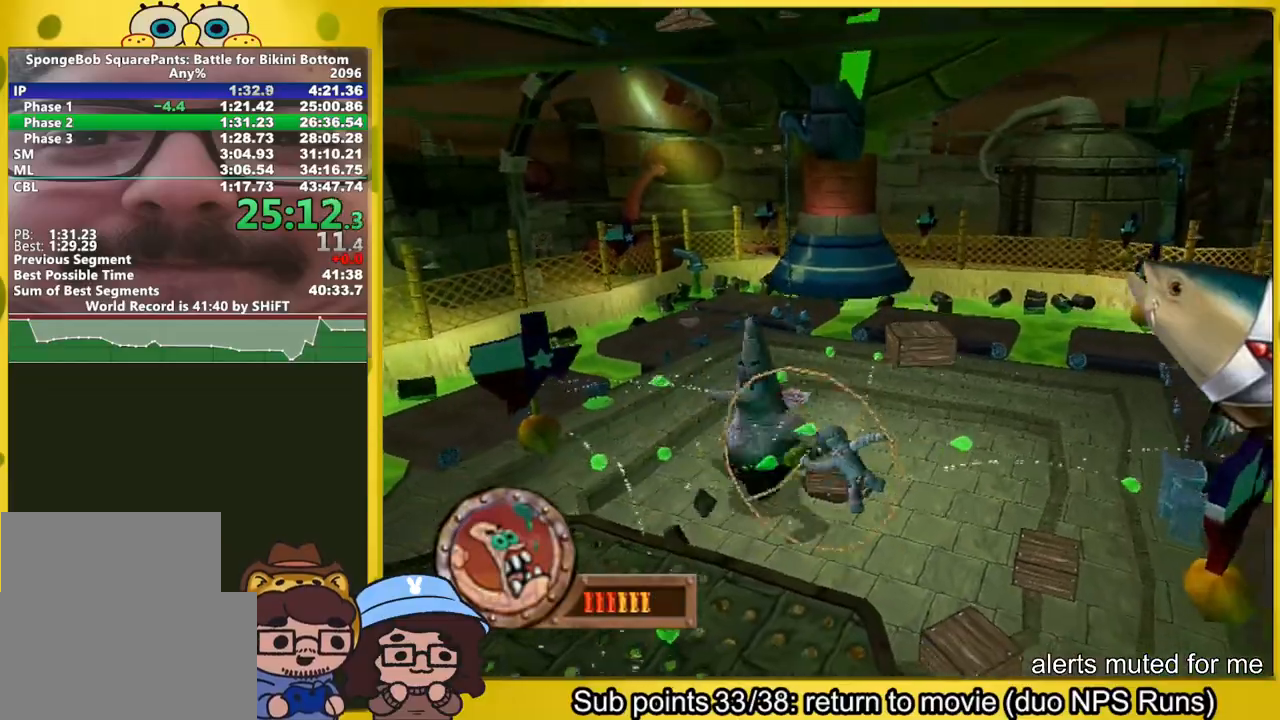
{"dt_ms": 500, "buttons": ["A"], "left_stick": "up-left", "right_stick": "center", "button_events": [[117, "A", "up"], [117, "B", "up"], [383, "A", "down"], [433, "A", "up"], [500, "A", "down"]]}
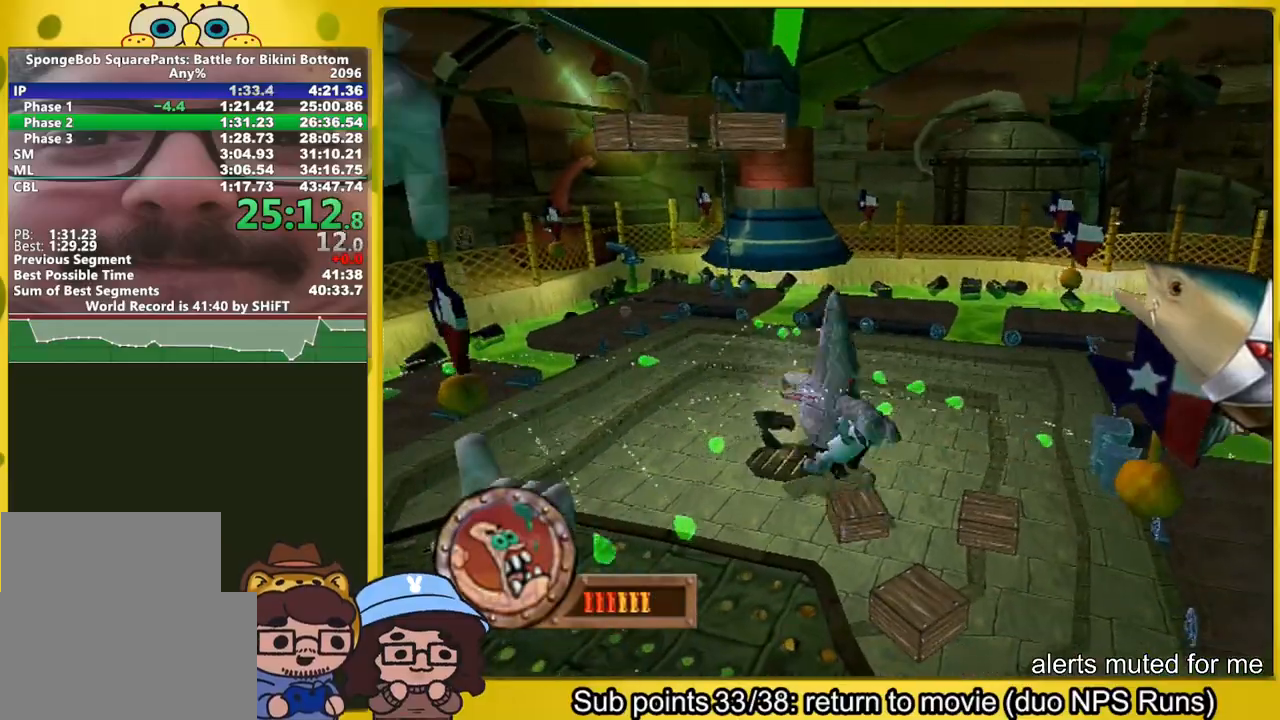
{"dt_ms": 500, "buttons": ["A", "B"], "left_stick": "down-left", "right_stick": "center", "button_events": [[250, "B", "down"], [367, "B", "up"], [433, "B", "down"]]}
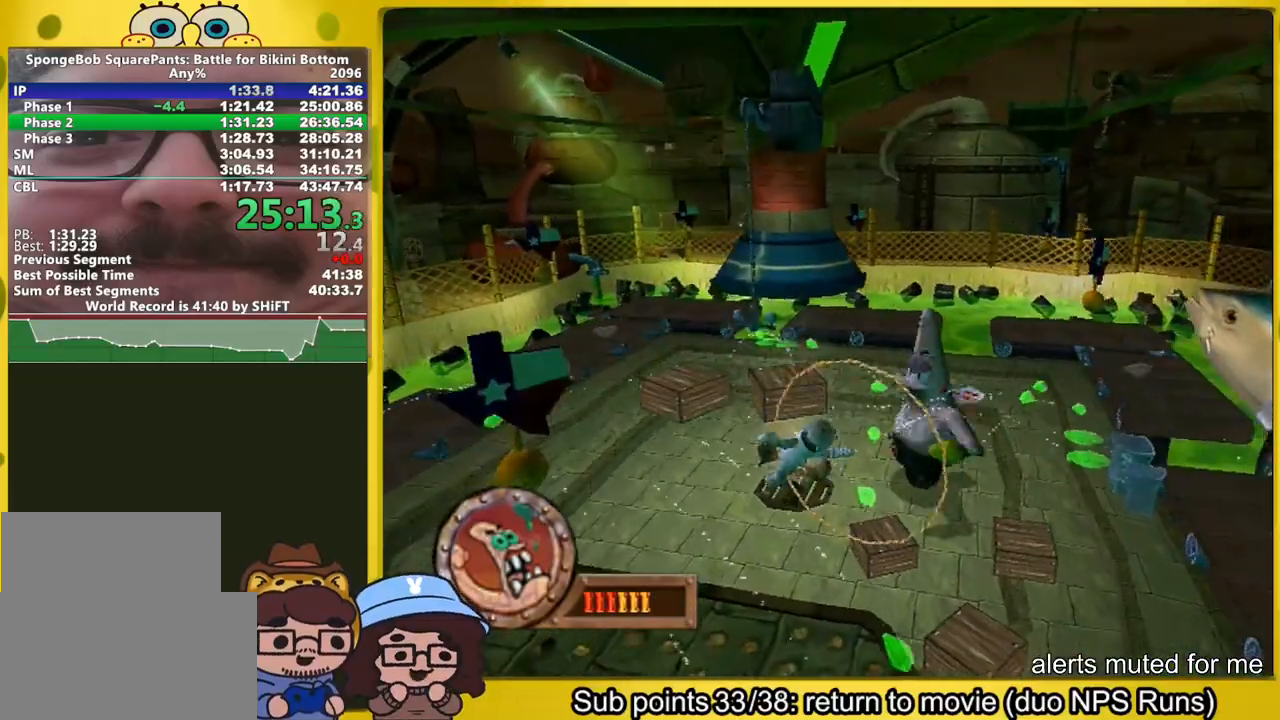
{"dt_ms": 500, "buttons": ["A"], "left_stick": "right", "right_stick": "center", "button_events": [[17, "A", "up"], [17, "B", "up"], [317, "A", "down"], [400, "A", "up"], [450, "A", "down"]]}
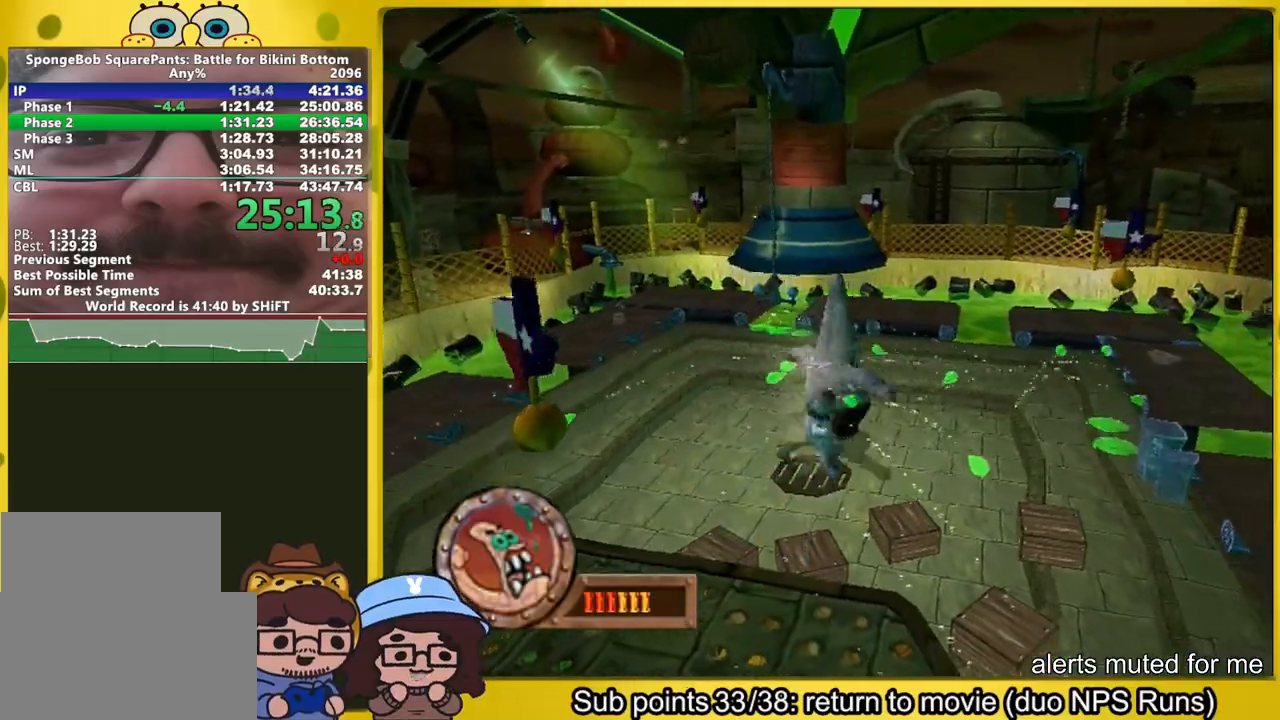
{"dt_ms": 500, "buttons": [], "left_stick": "left", "right_stick": "center", "button_events": [[200, "B", "down"], [267, "B", "up"], [383, "B", "down"], [500, "A", "up"], [500, "B", "up"]]}
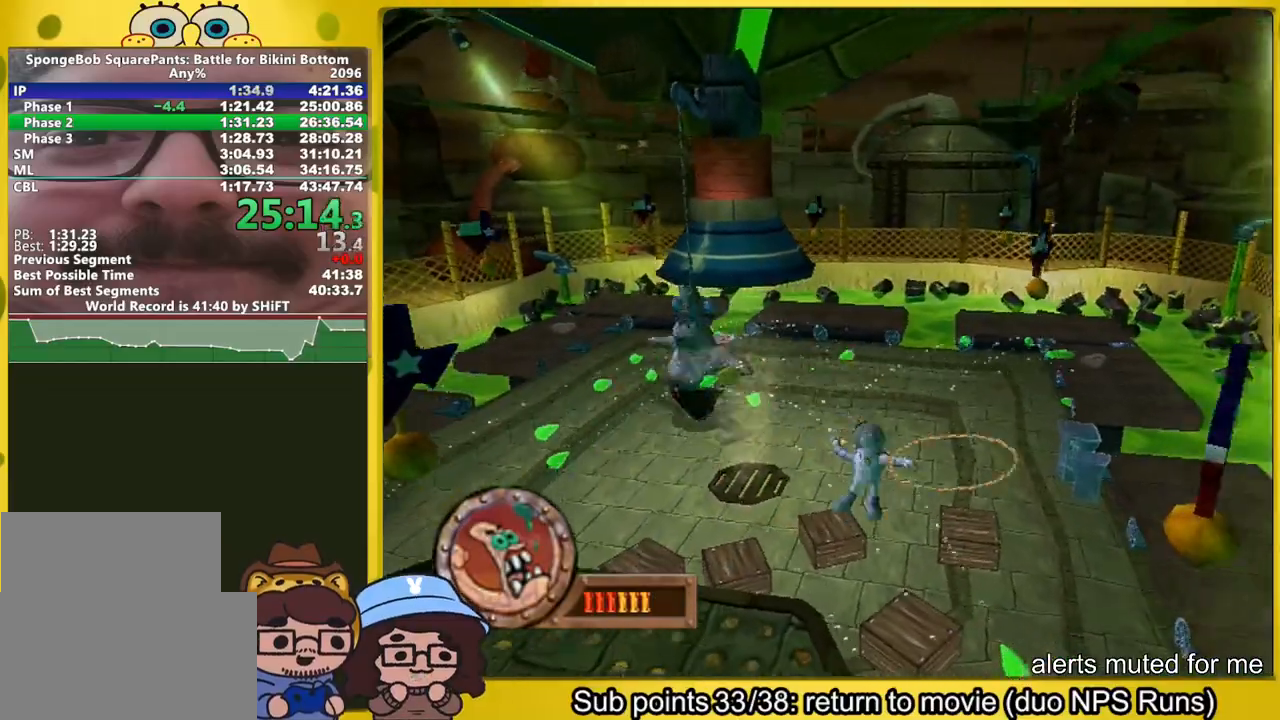
{"dt_ms": 500, "buttons": ["A"], "left_stick": "up-left", "right_stick": "center", "button_events": [[250, "A", "down"]]}
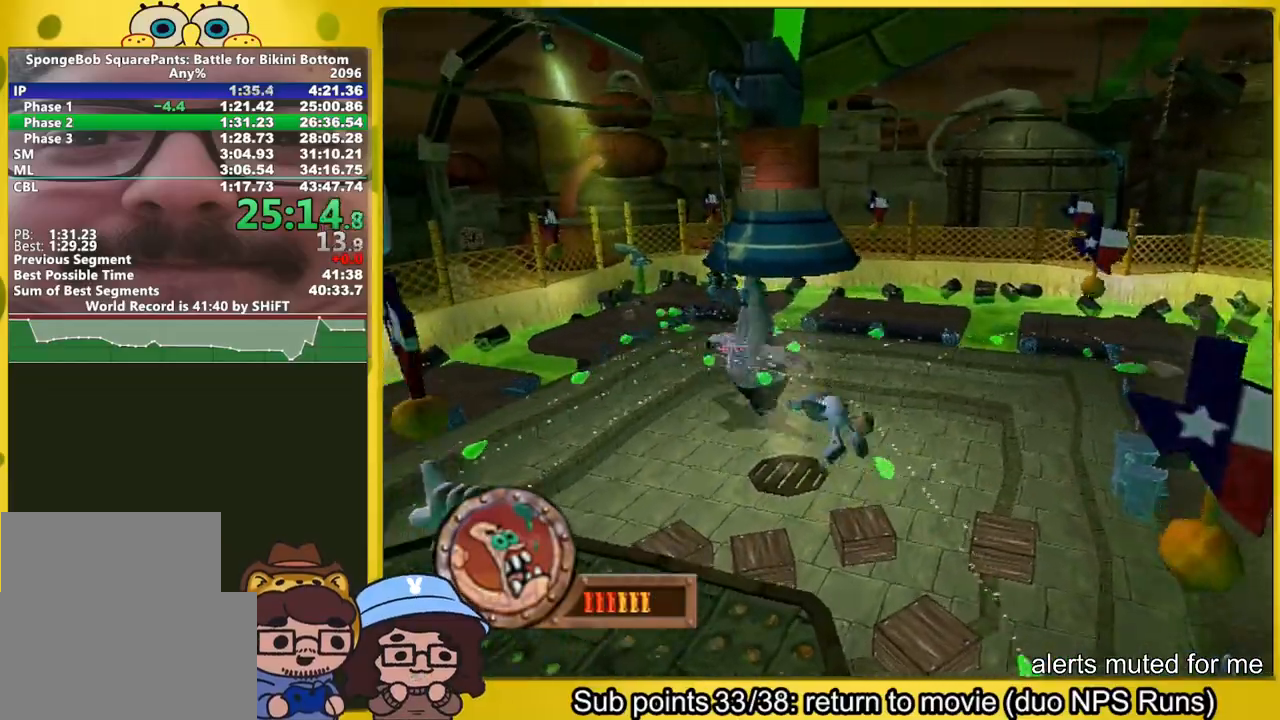
{"dt_ms": 500, "buttons": [], "left_stick": "up", "right_stick": "center", "button_events": [[150, "B", "down"], [200, "B", "up"], [300, "B", "down"], [417, "A", "up"], [417, "B", "up"]]}
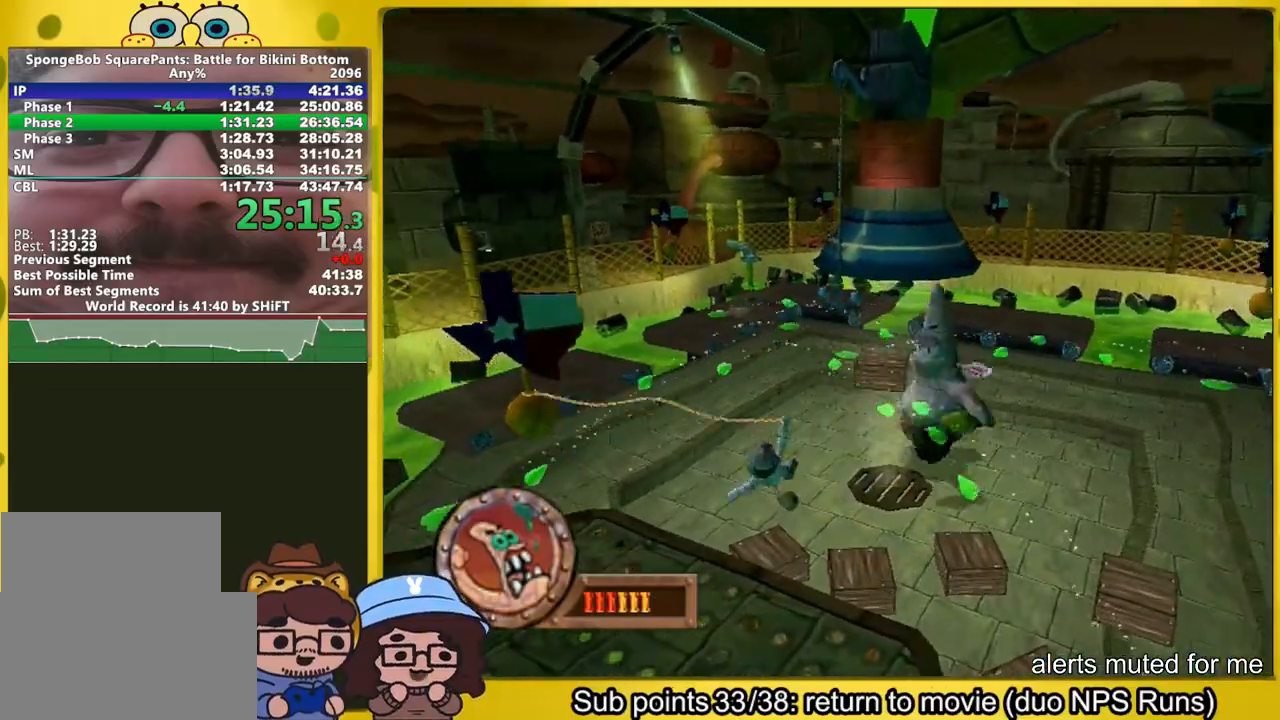
{"dt_ms": 500, "buttons": ["A"], "left_stick": "right", "right_stick": "center", "button_events": [[217, "A", "down"], [267, "A", "up"], [317, "A", "down"]]}
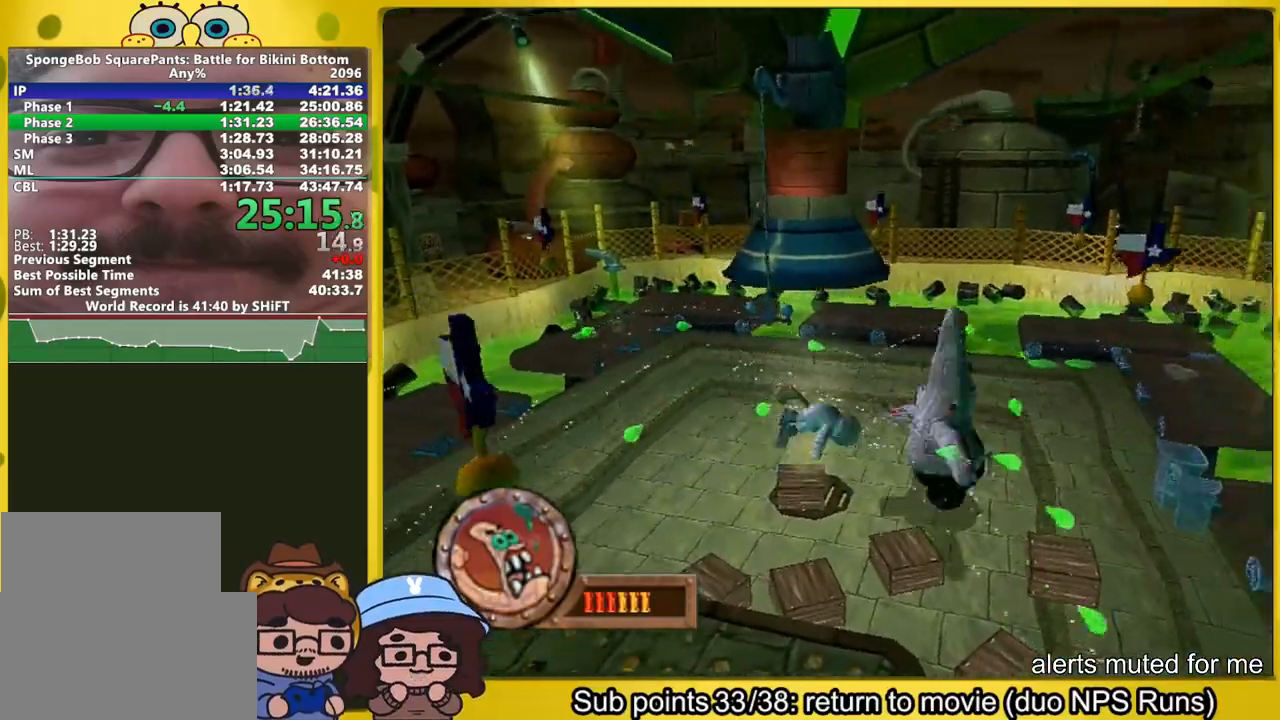
{"dt_ms": 500, "buttons": [], "left_stick": "up-left", "right_stick": "center", "button_events": [[83, "B", "down"], [167, "B", "up"], [233, "B", "down"], [350, "A", "up"], [350, "B", "up"]]}
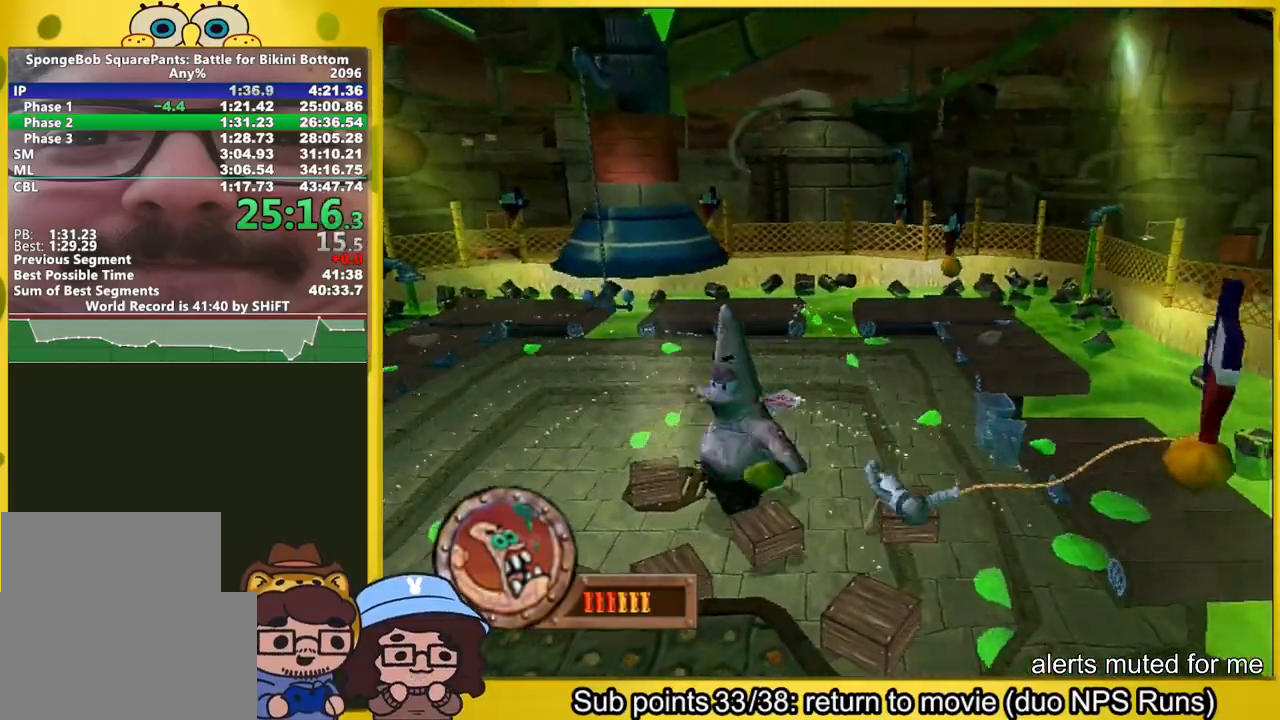
{"dt_ms": 500, "buttons": ["A", "B"], "left_stick": "up-left", "right_stick": "center", "button_events": [[133, "A", "down"], [200, "A", "up"], [250, "A", "down"], [500, "B", "down"]]}
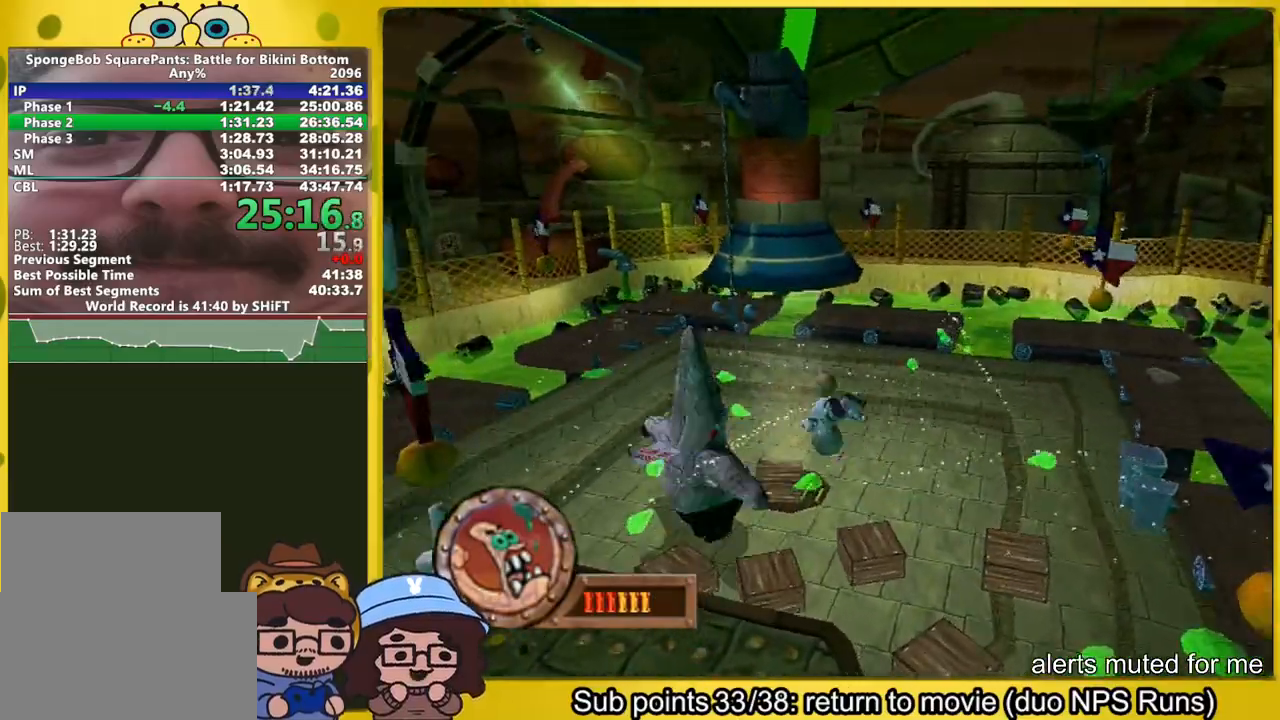
{"dt_ms": 500, "buttons": [], "left_stick": "up", "right_stick": "center", "button_events": [[50, "B", "up"], [150, "B", "down"], [233, "B", "up"], [267, "A", "up"]]}
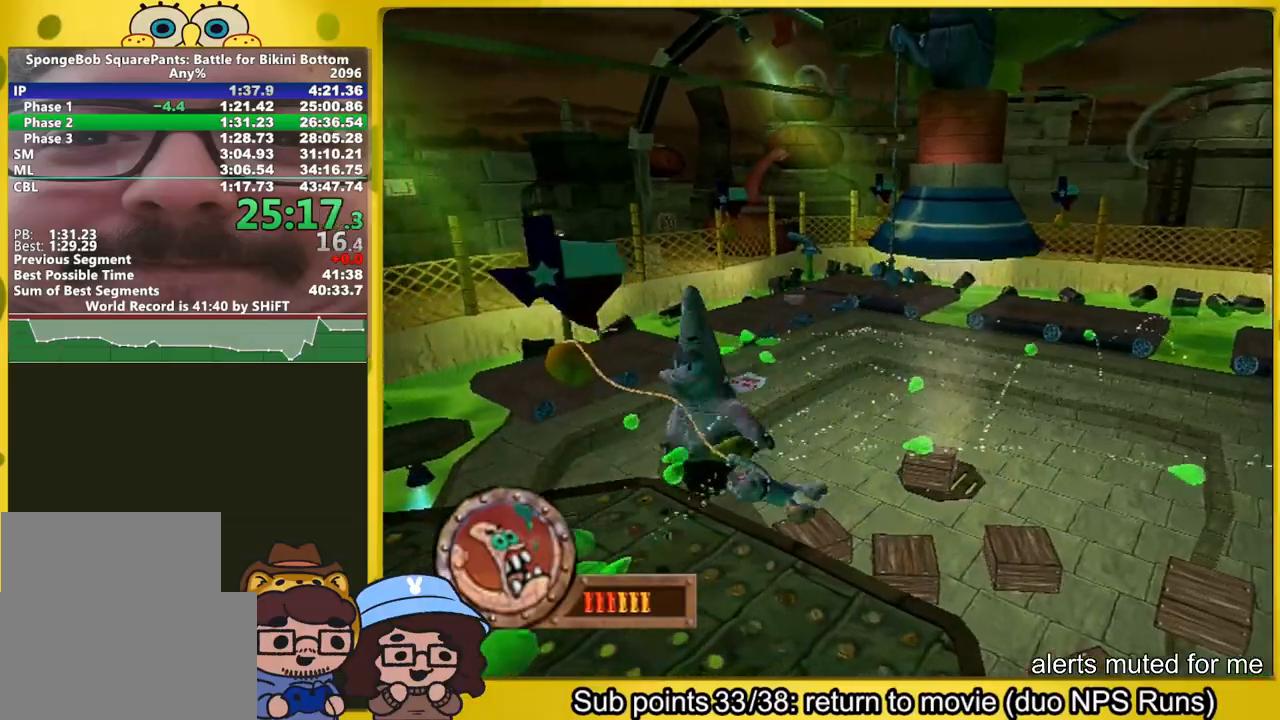
{"dt_ms": 500, "buttons": ["A"], "left_stick": "up", "right_stick": "center", "button_events": [[33, "A", "down"], [150, "A", "up"], [400, "A", "down"]]}
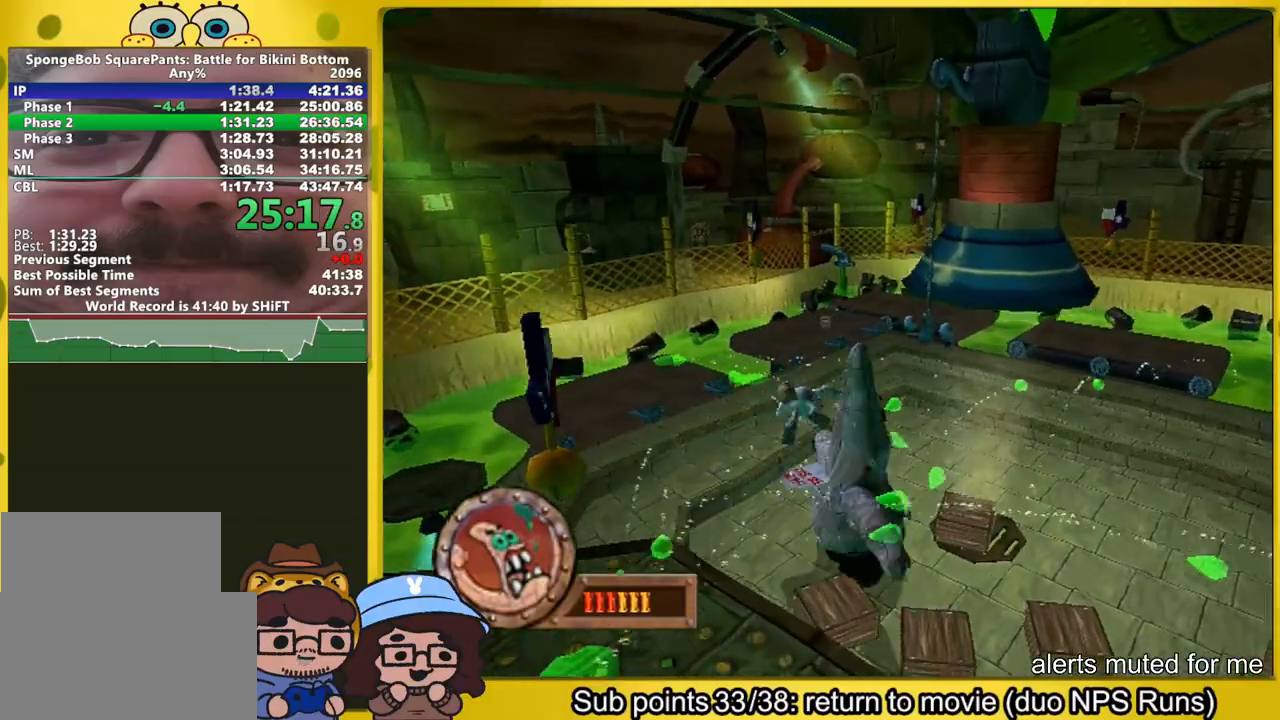
{"dt_ms": 500, "buttons": ["A"], "left_stick": "up", "right_stick": "center", "button_events": [[200, "A", "up"], [400, "A", "down"]]}
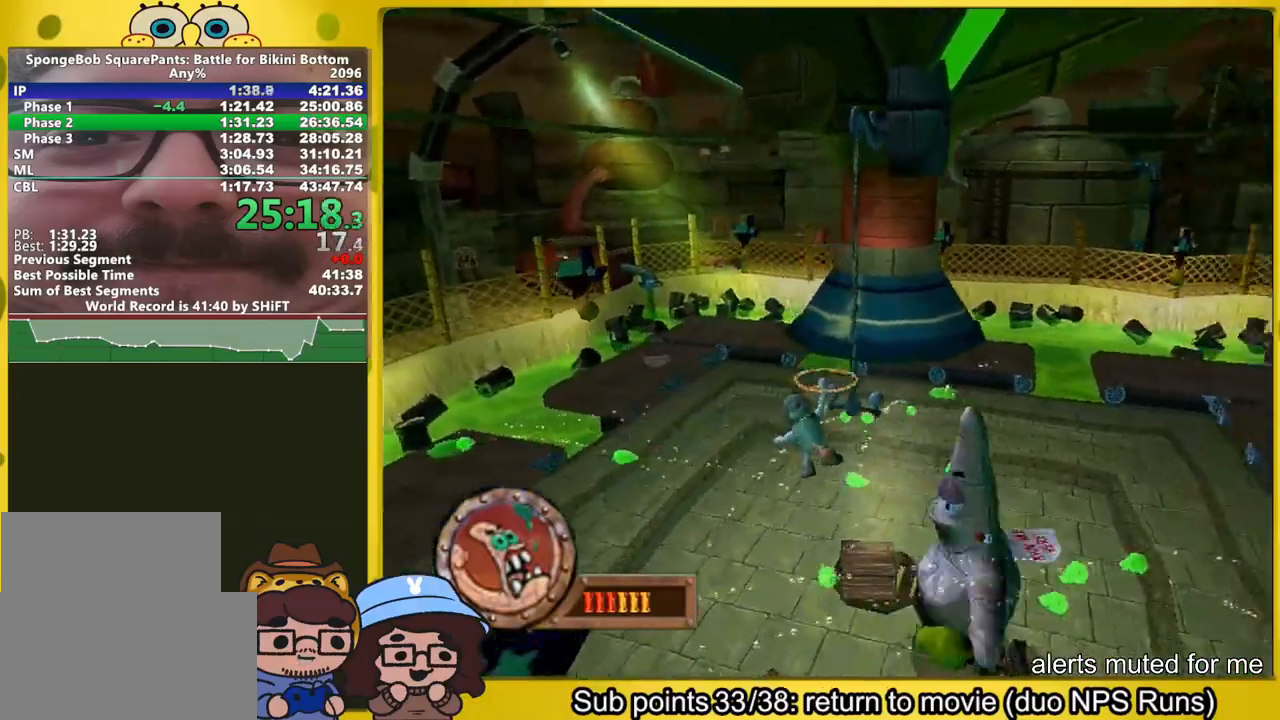
{"dt_ms": 500, "buttons": ["A"], "left_stick": "up", "right_stick": "center", "button_events": []}
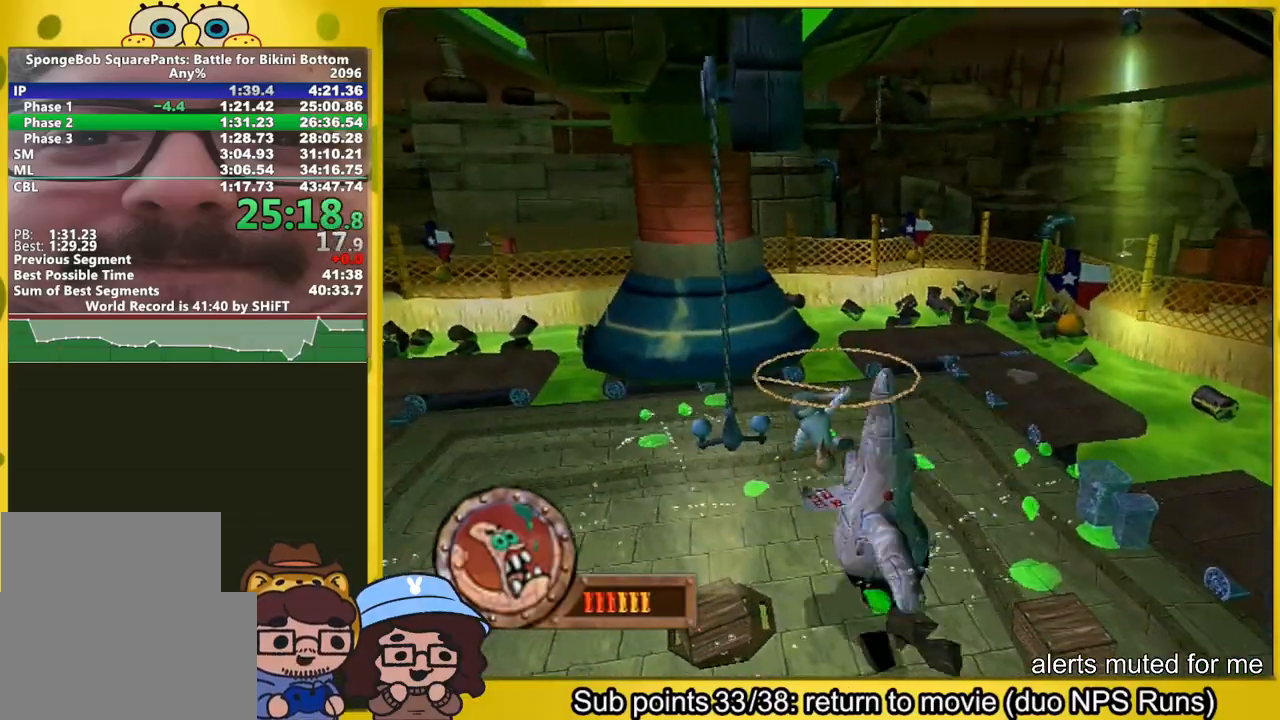
{"dt_ms": 500, "buttons": ["A"], "left_stick": "up", "right_stick": "center", "button_events": []}
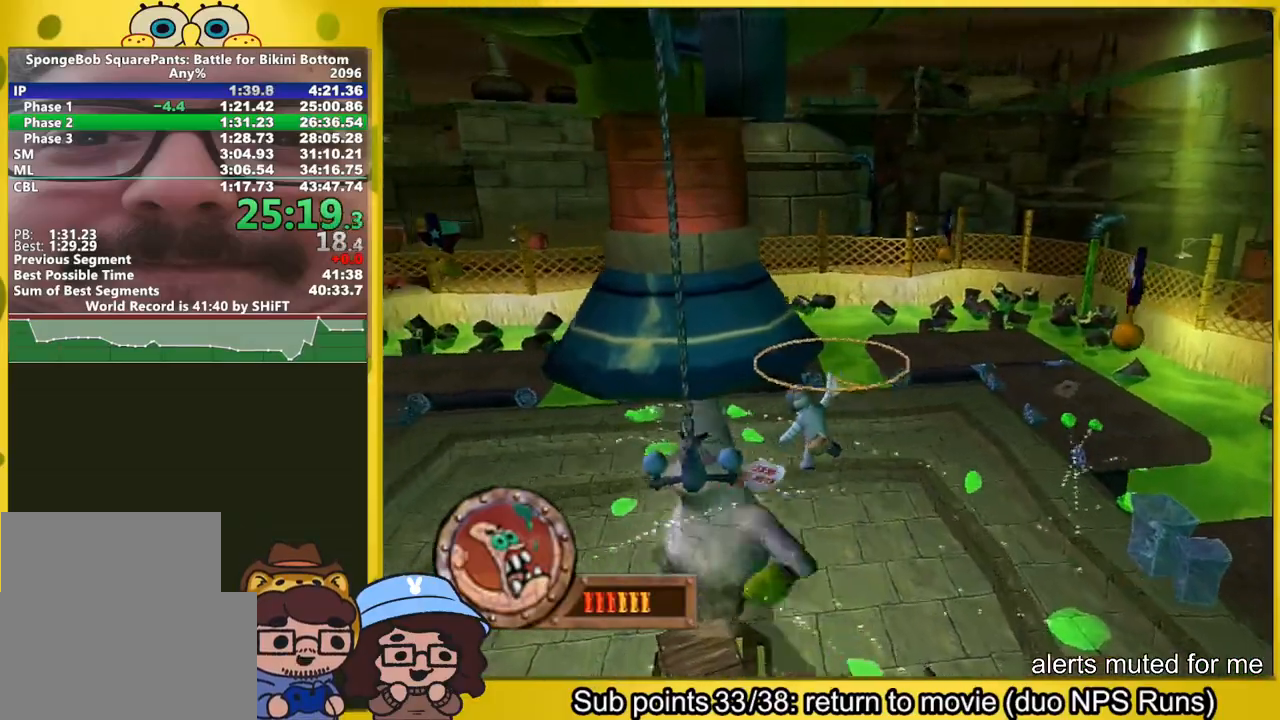
{"dt_ms": 500, "buttons": ["A"], "left_stick": "up", "right_stick": "center", "button_events": []}
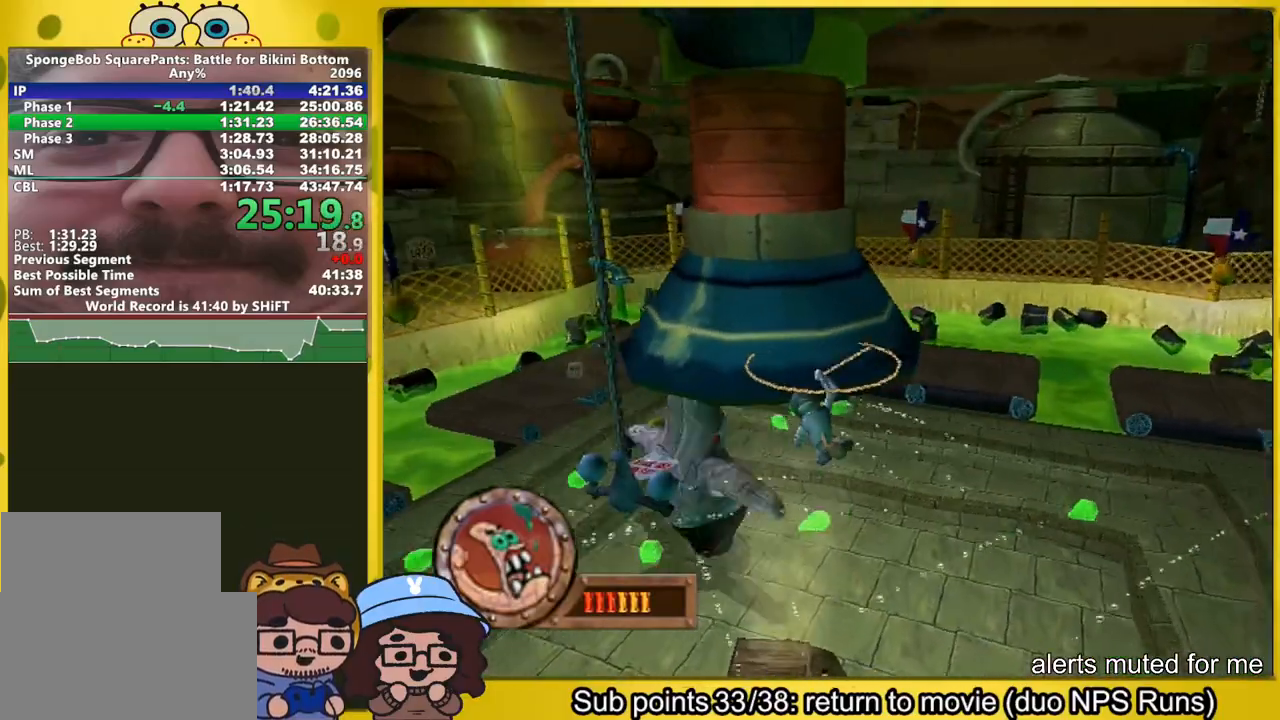
{"dt_ms": 500, "buttons": ["A"], "left_stick": "up", "right_stick": "center", "button_events": []}
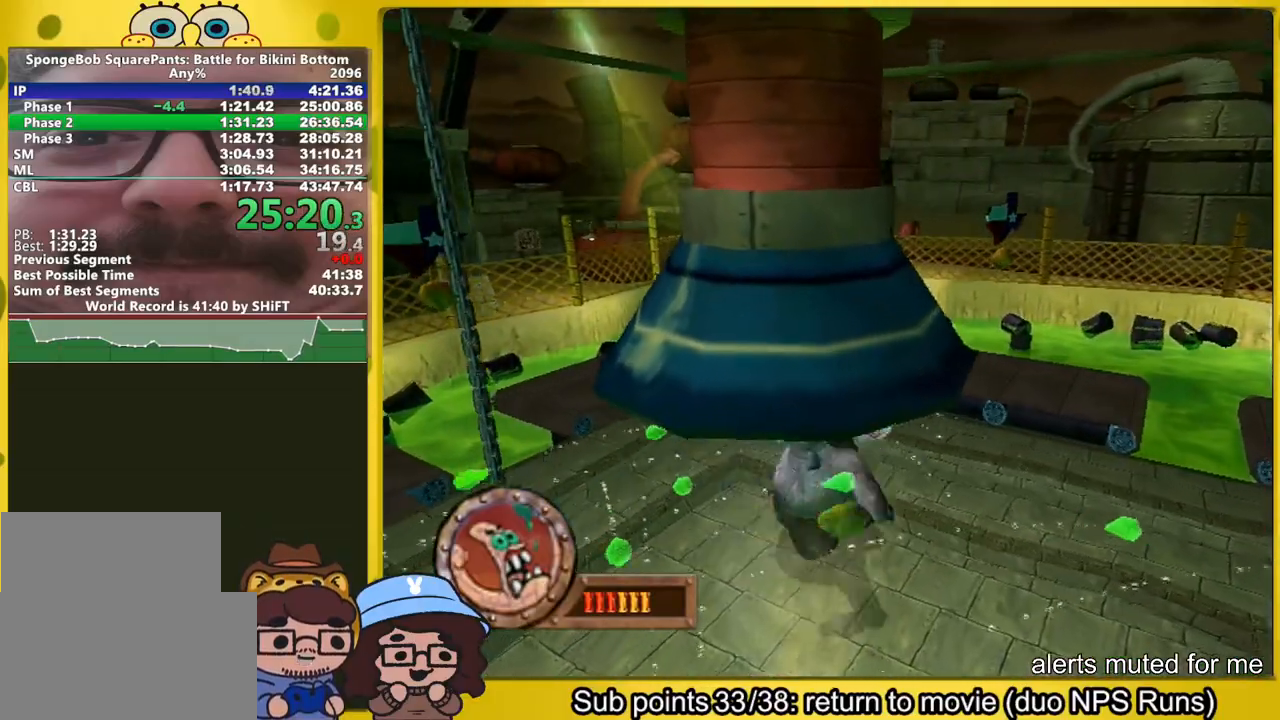
{"dt_ms": 500, "buttons": ["A"], "left_stick": "center", "right_stick": "center", "button_events": []}
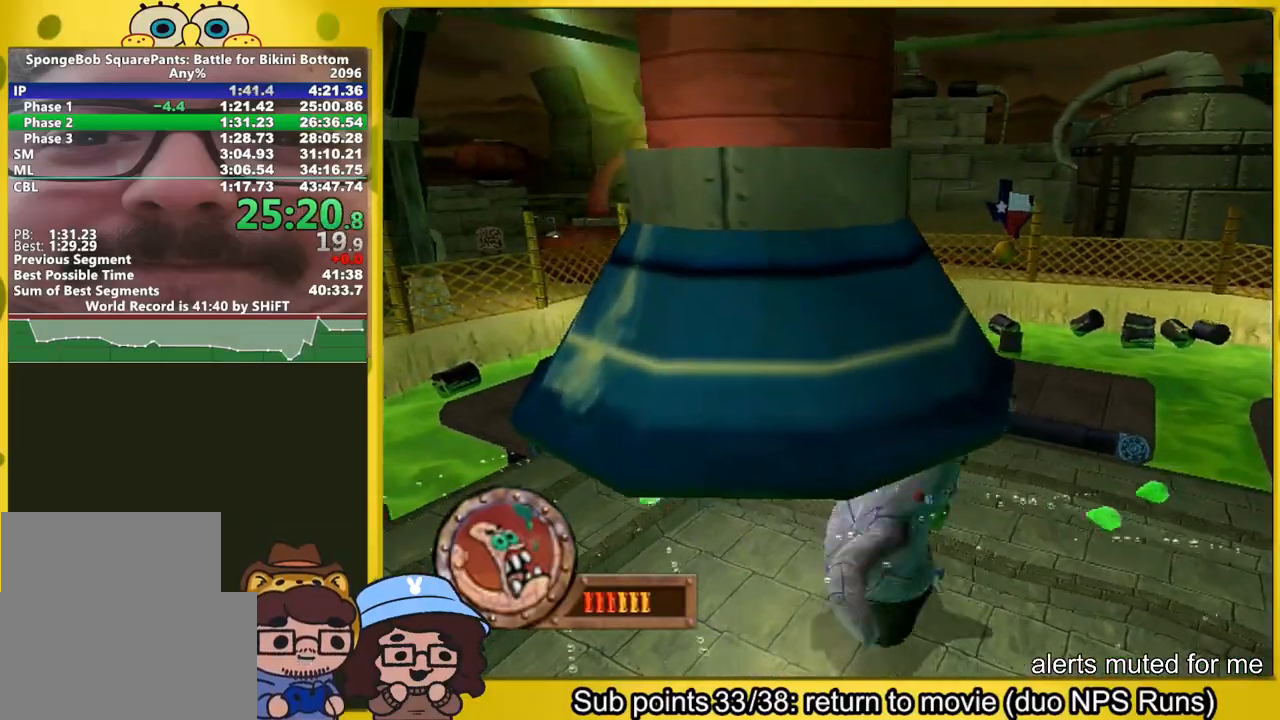
{"dt_ms": 500, "buttons": ["A"], "left_stick": "up", "right_stick": "center", "button_events": []}
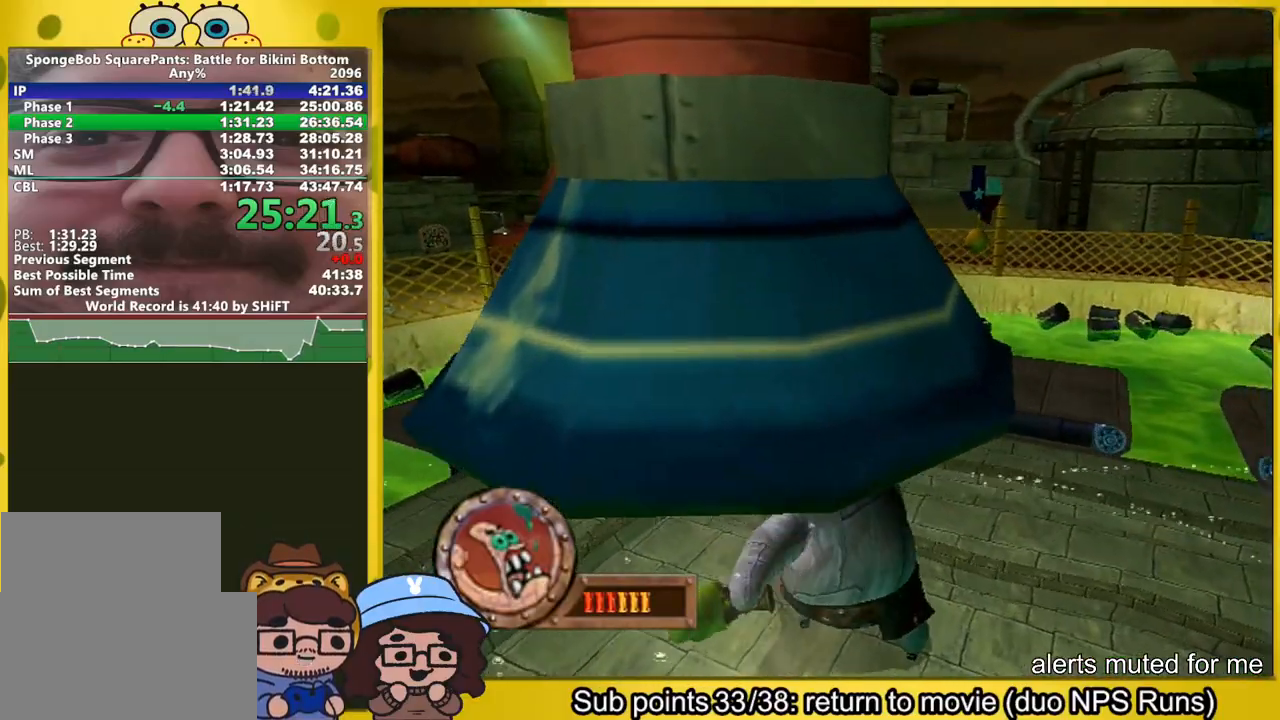
{"dt_ms": 500, "buttons": [], "left_stick": "up", "right_stick": "left", "button_events": [[133, "A", "up"], [233, "X", "down"], [300, "X", "up"]]}
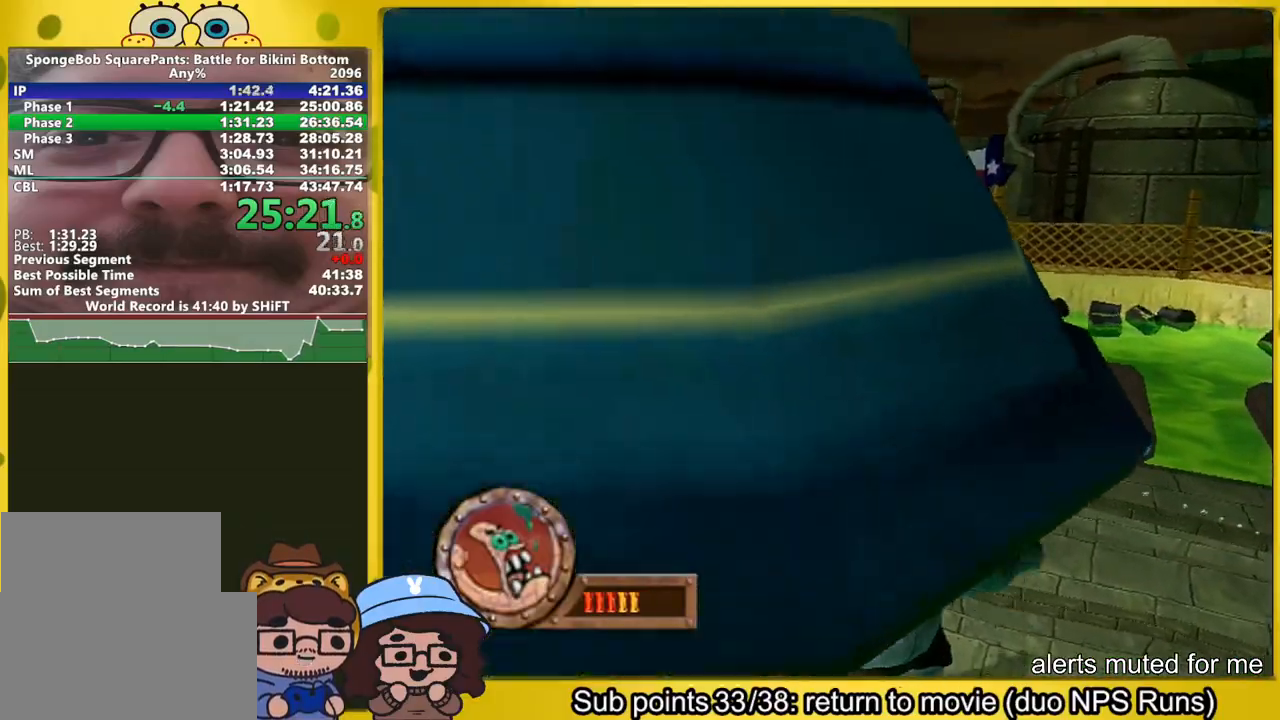
{"dt_ms": 500, "buttons": [], "left_stick": "down", "right_stick": "center", "button_events": []}
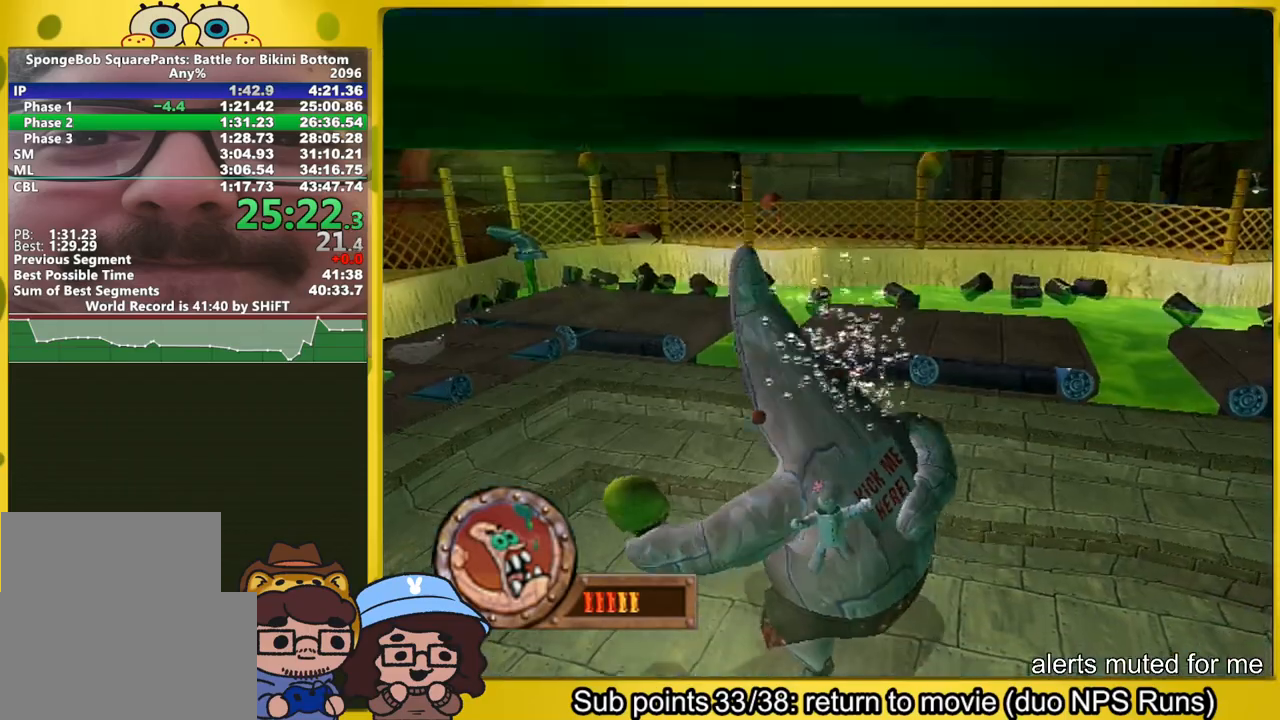
{"dt_ms": 500, "buttons": [], "left_stick": "down", "right_stick": "center", "button_events": []}
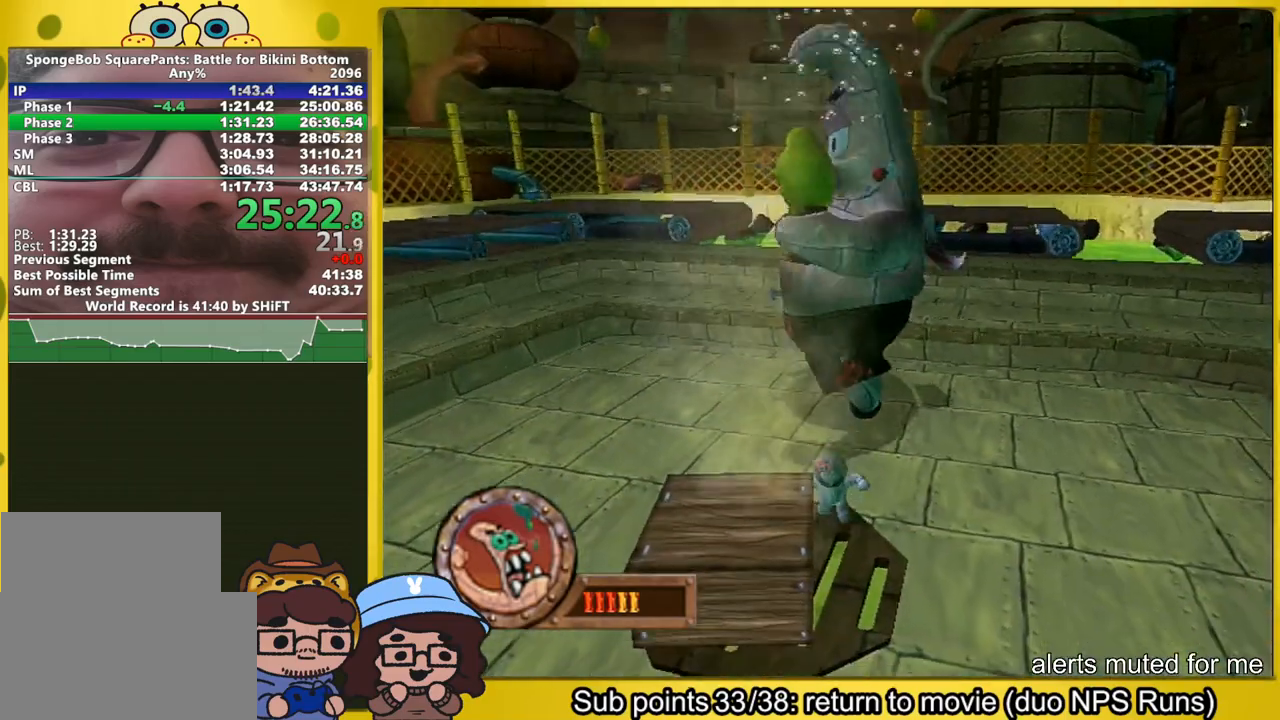
{"dt_ms": 500, "buttons": [], "left_stick": "down", "right_stick": "center", "button_events": []}
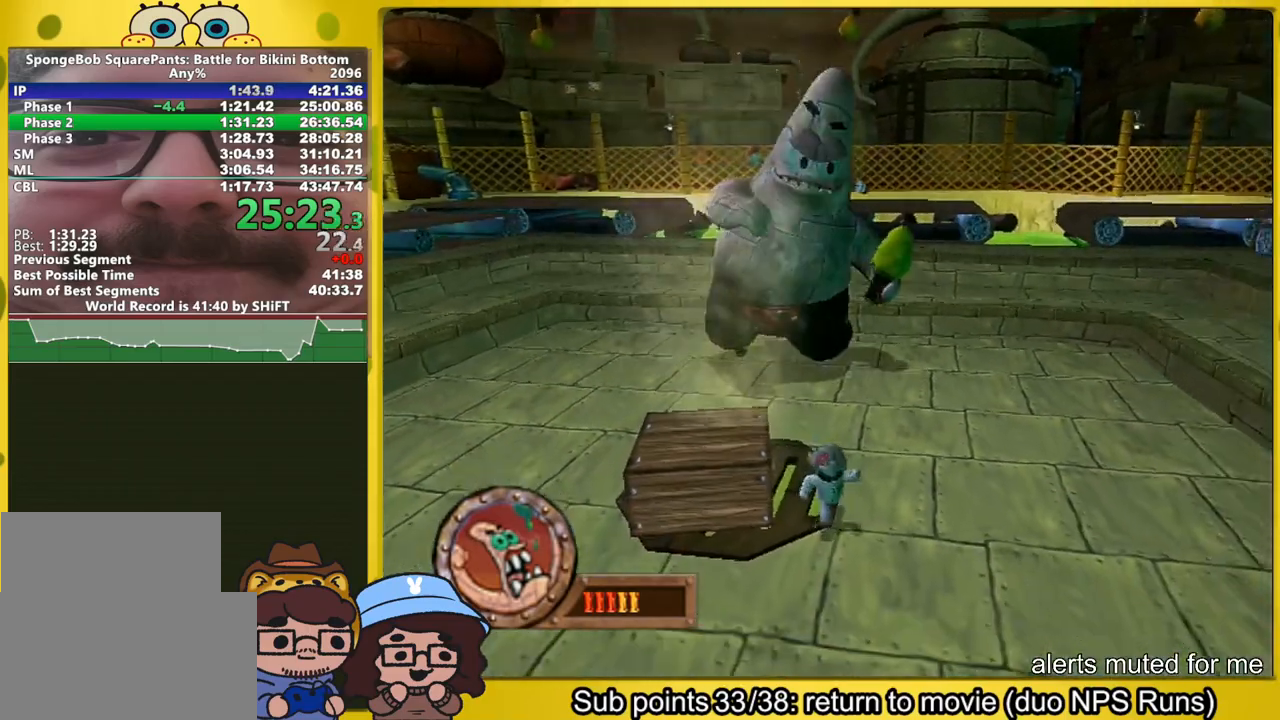
{"dt_ms": 500, "buttons": ["A"], "left_stick": "down", "right_stick": "center", "button_events": [[33, "A", "down"], [250, "A", "up"], [467, "A", "down"]]}
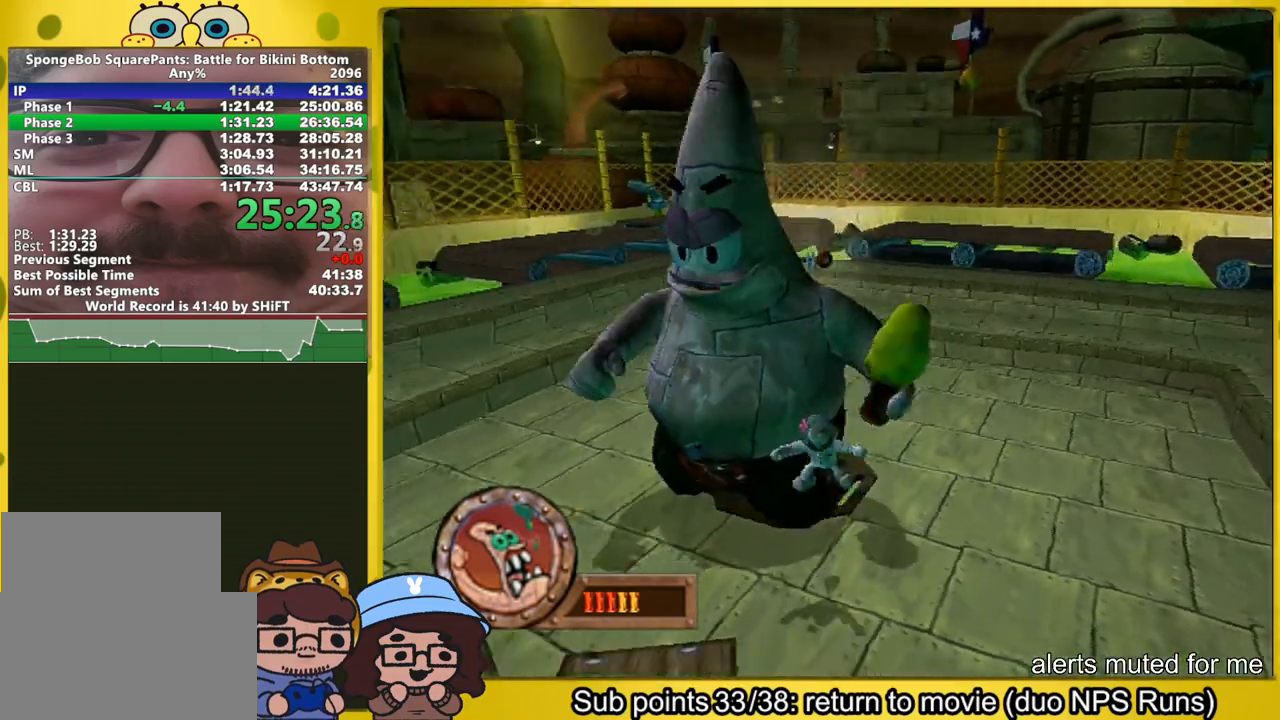
{"dt_ms": 500, "buttons": ["A", "B"], "left_stick": "down-left", "right_stick": "center", "button_events": [[267, "A", "up"], [350, "A", "down"], [500, "B", "down"]]}
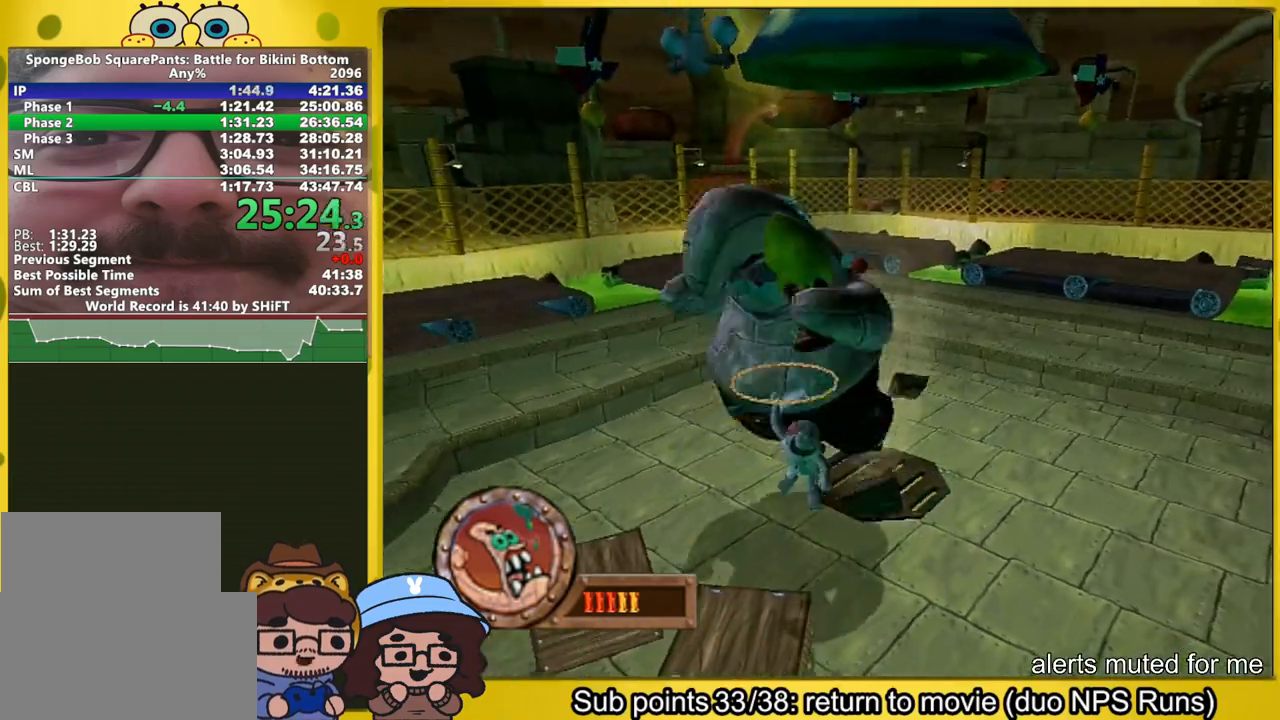
{"dt_ms": 500, "buttons": ["A"], "left_stick": "down-left", "right_stick": "center", "button_events": [[50, "B", "up"], [150, "B", "down"], [200, "B", "up"], [267, "B", "down"], [300, "B", "up"], [400, "B", "down"], [467, "B", "up"]]}
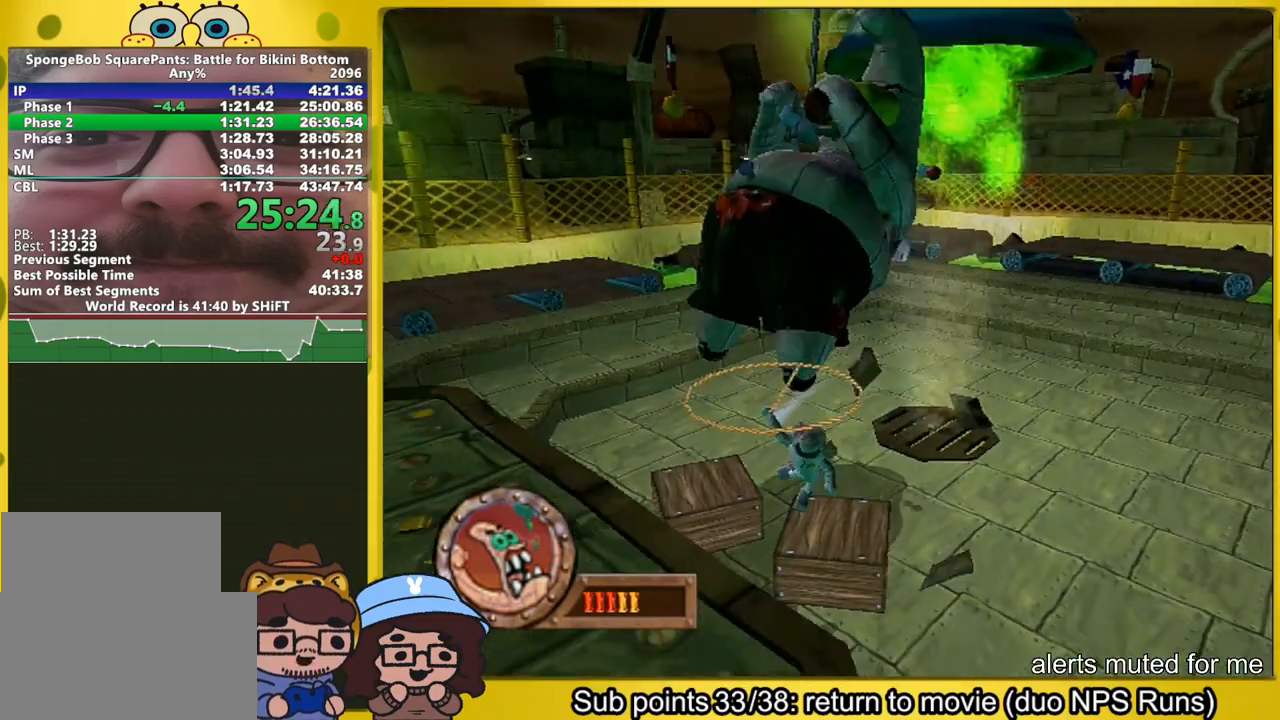
{"dt_ms": 500, "buttons": ["A"], "left_stick": "down-left", "right_stick": "center", "button_events": [[50, "B", "down"], [150, "B", "up"], [250, "B", "down"], [400, "B", "up"]]}
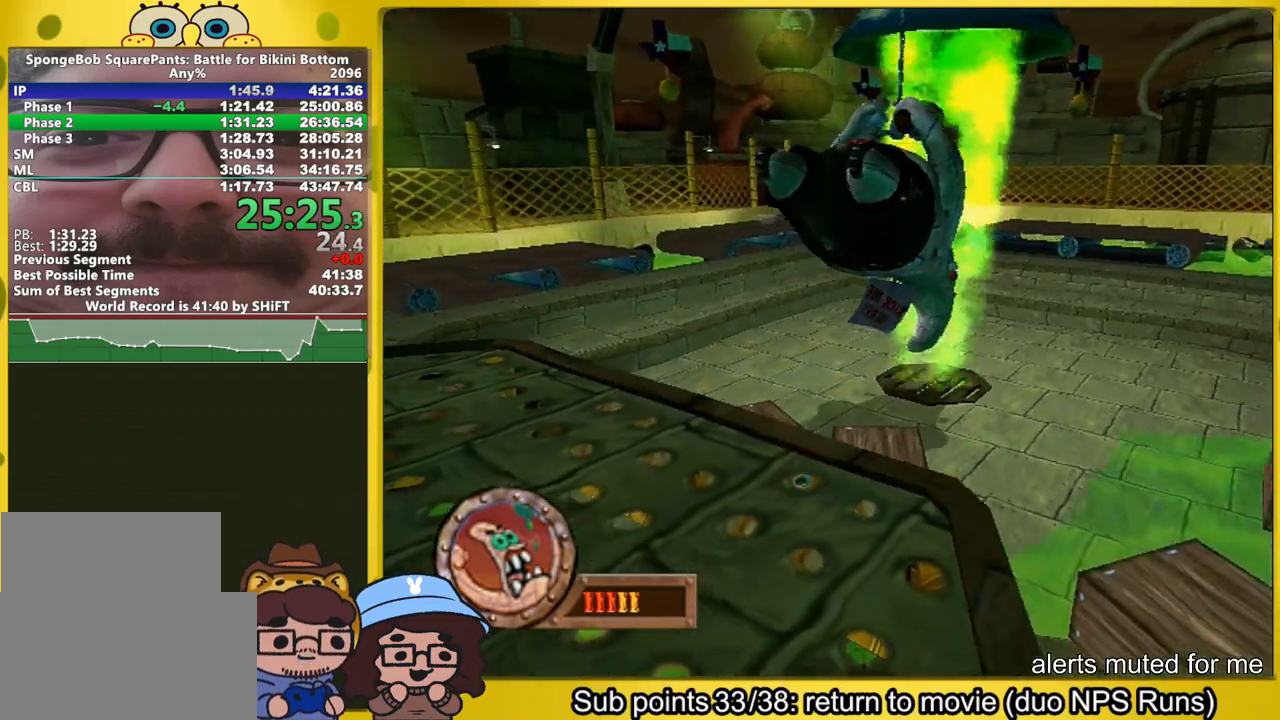
{"dt_ms": 500, "buttons": [], "left_stick": "up", "right_stick": "center", "button_events": [[117, "A", "up"], [283, "A", "down"], [483, "A", "up"]]}